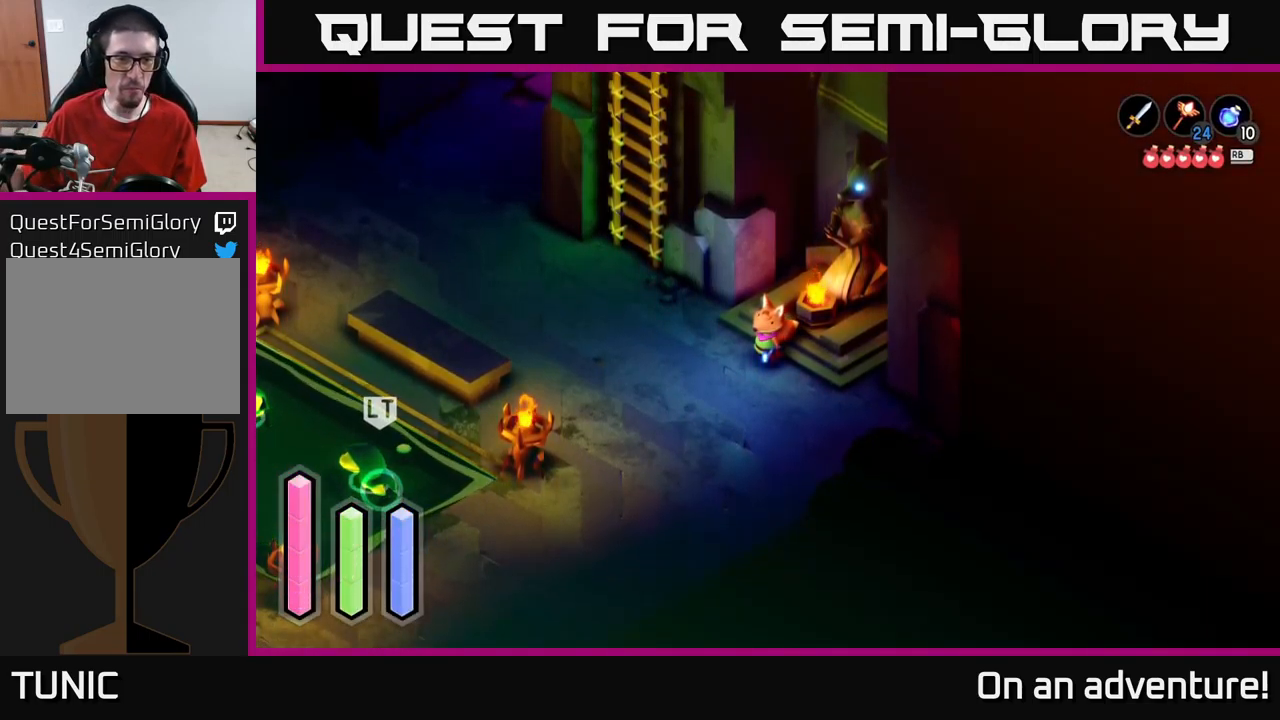
Gameplay with a controller (Xbox layout); each line is a JSON object with the inputs held at the frame after it. "events" lists button and stick changes between this image and that frame as [ms after this image, input, new state], when the widget could be followed in between.
{"buttons": [], "left_stick": "down", "right_stick": "center", "events": [[250, "left_stick", "down"]]}
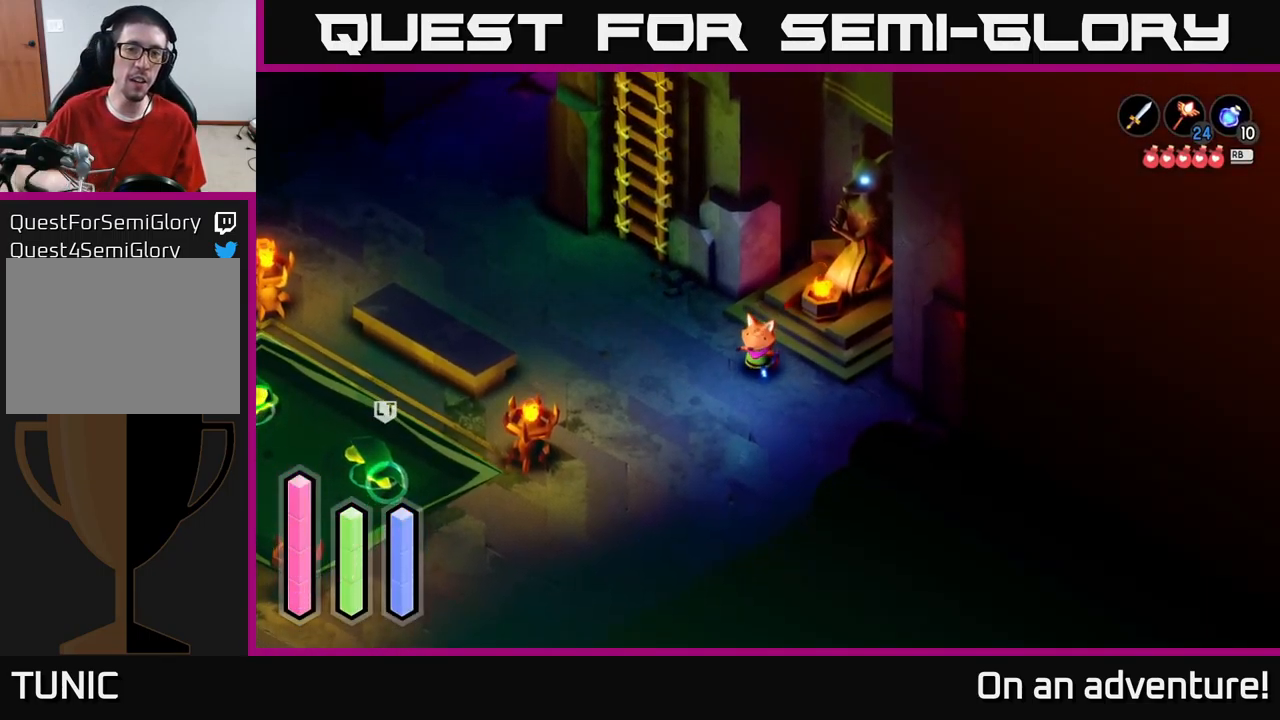
{"buttons": [], "left_stick": "down-right", "right_stick": "center", "events": [[50, "left_stick", "center"], [117, "left_stick", "right"], [217, "left_stick", "down-right"]]}
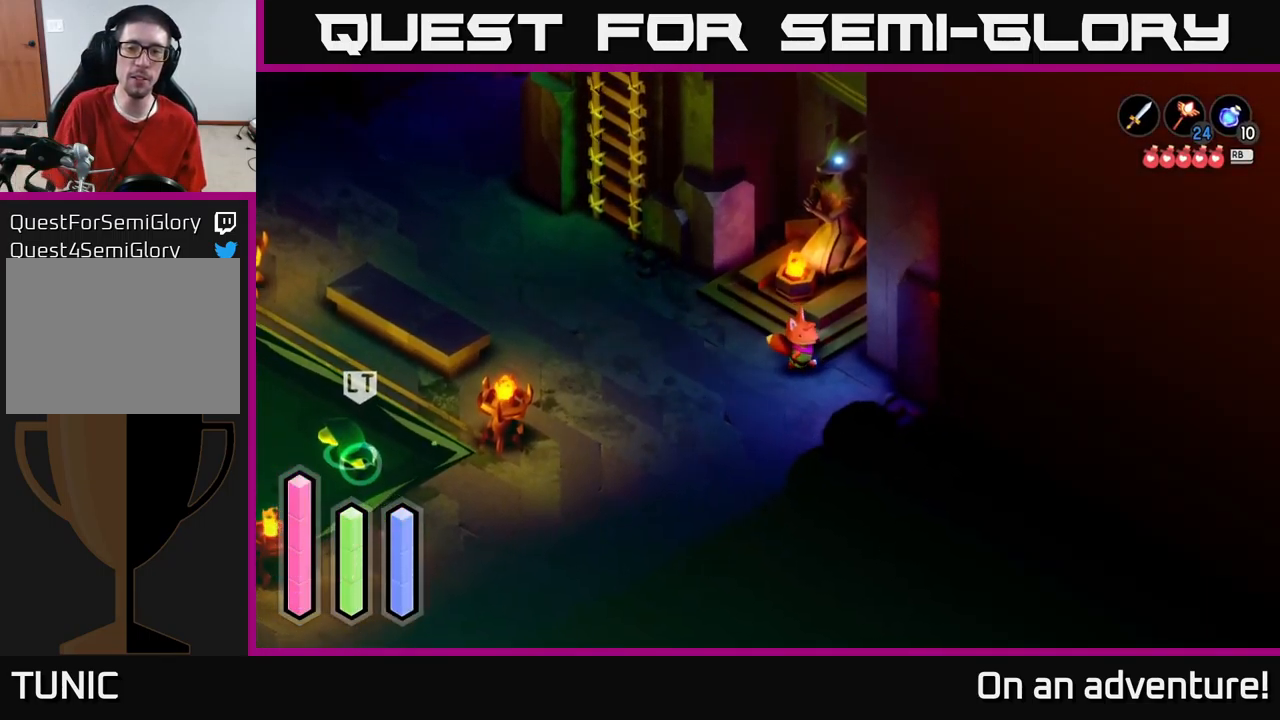
{"buttons": [], "left_stick": "right", "right_stick": "center", "events": [[500, "left_stick", "right"]]}
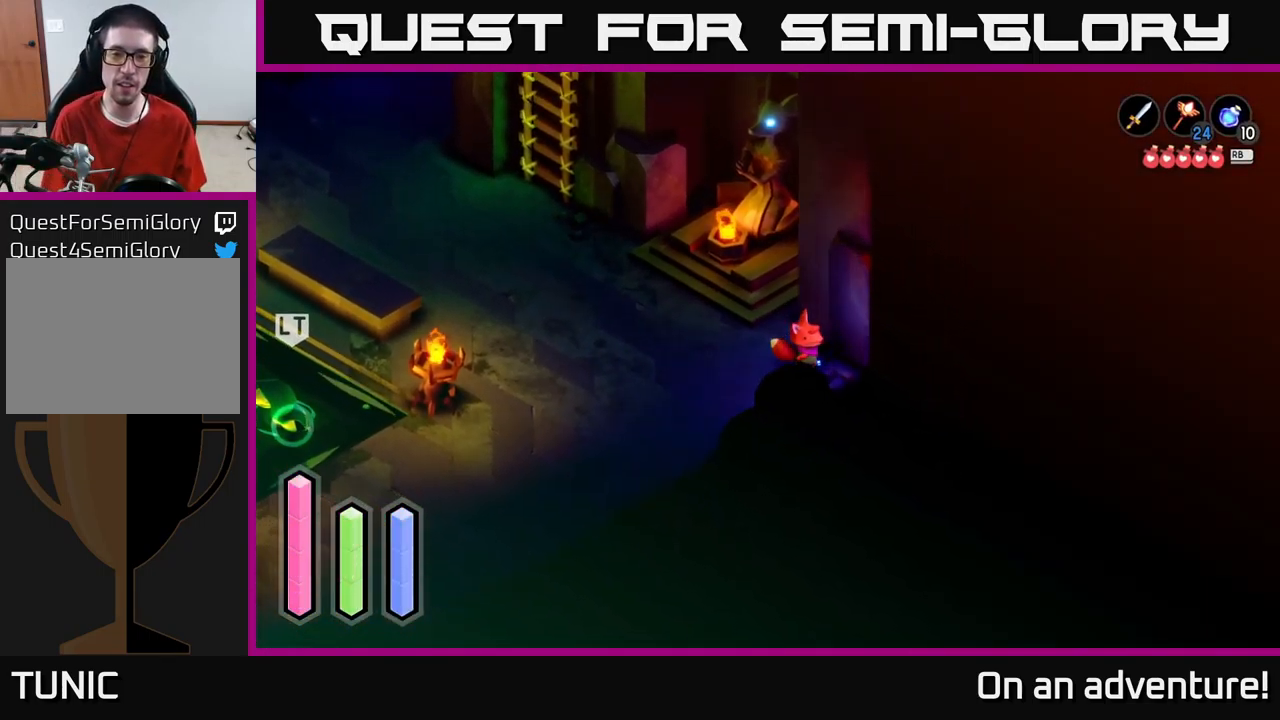
{"buttons": [], "left_stick": "down-right", "right_stick": "center", "events": [[217, "left_stick", "down-right"]]}
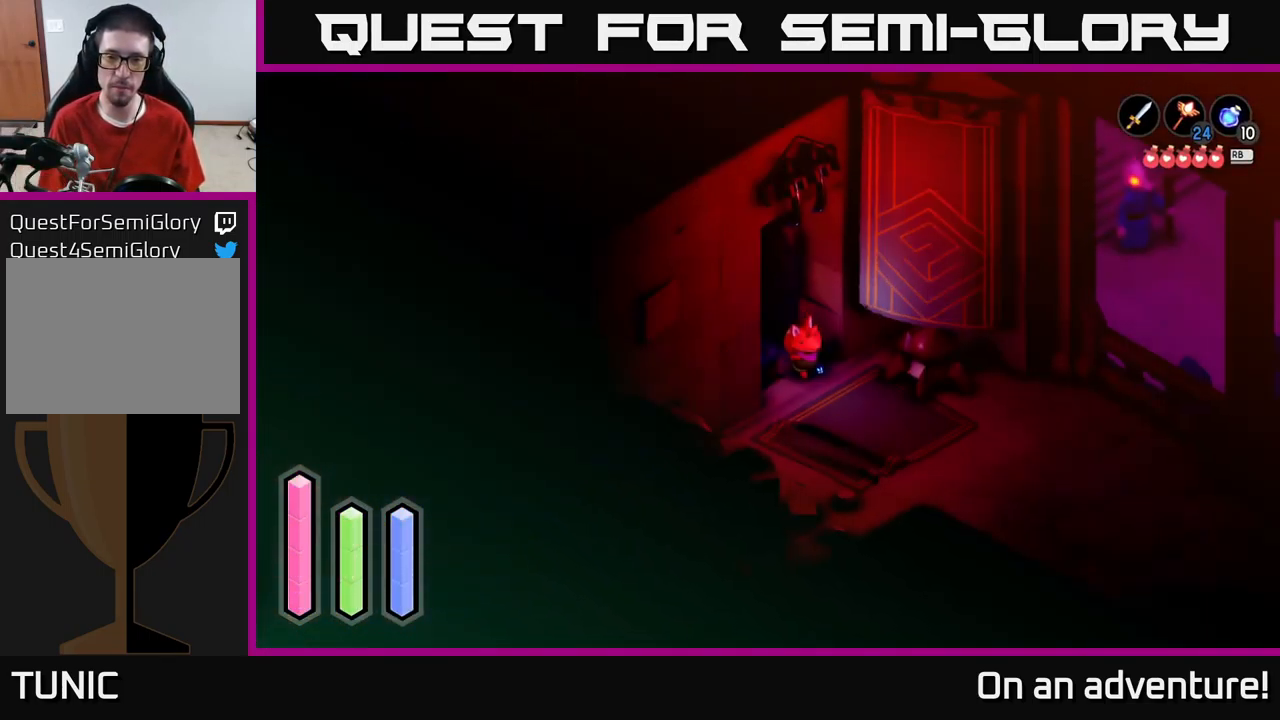
{"buttons": [], "left_stick": "down-right", "right_stick": "center", "events": []}
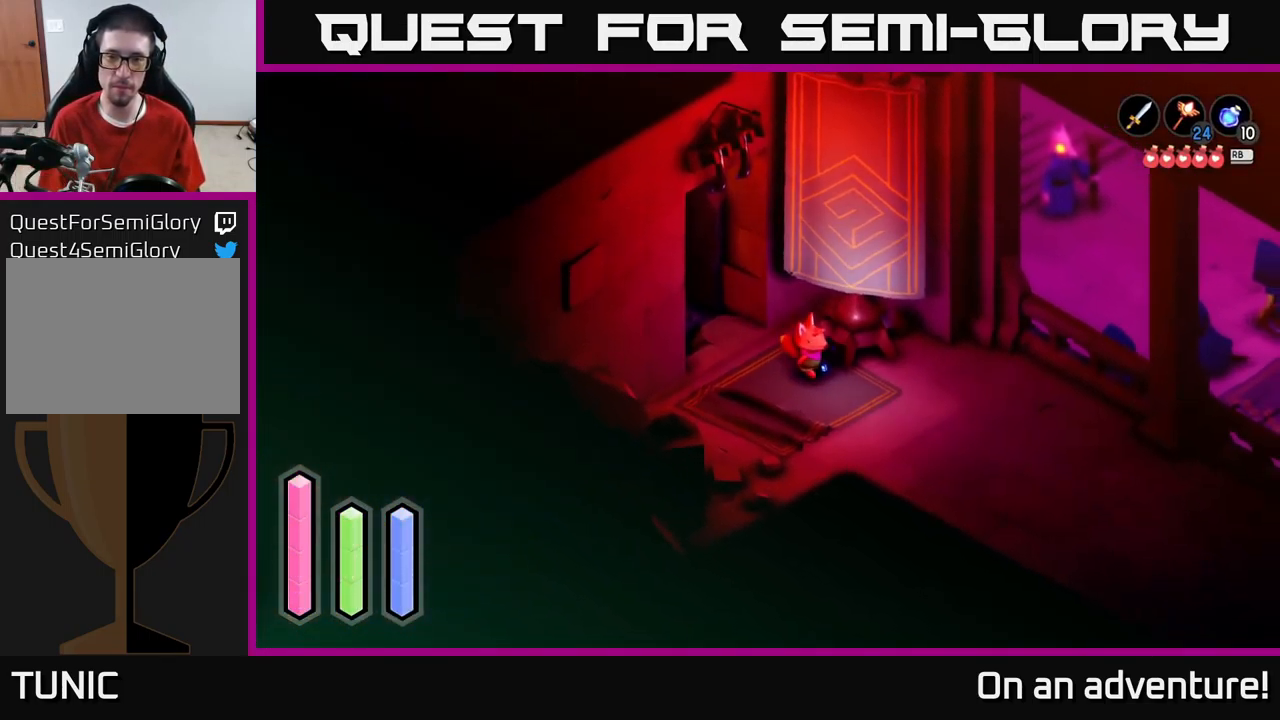
{"buttons": [], "left_stick": "down-right", "right_stick": "center", "events": []}
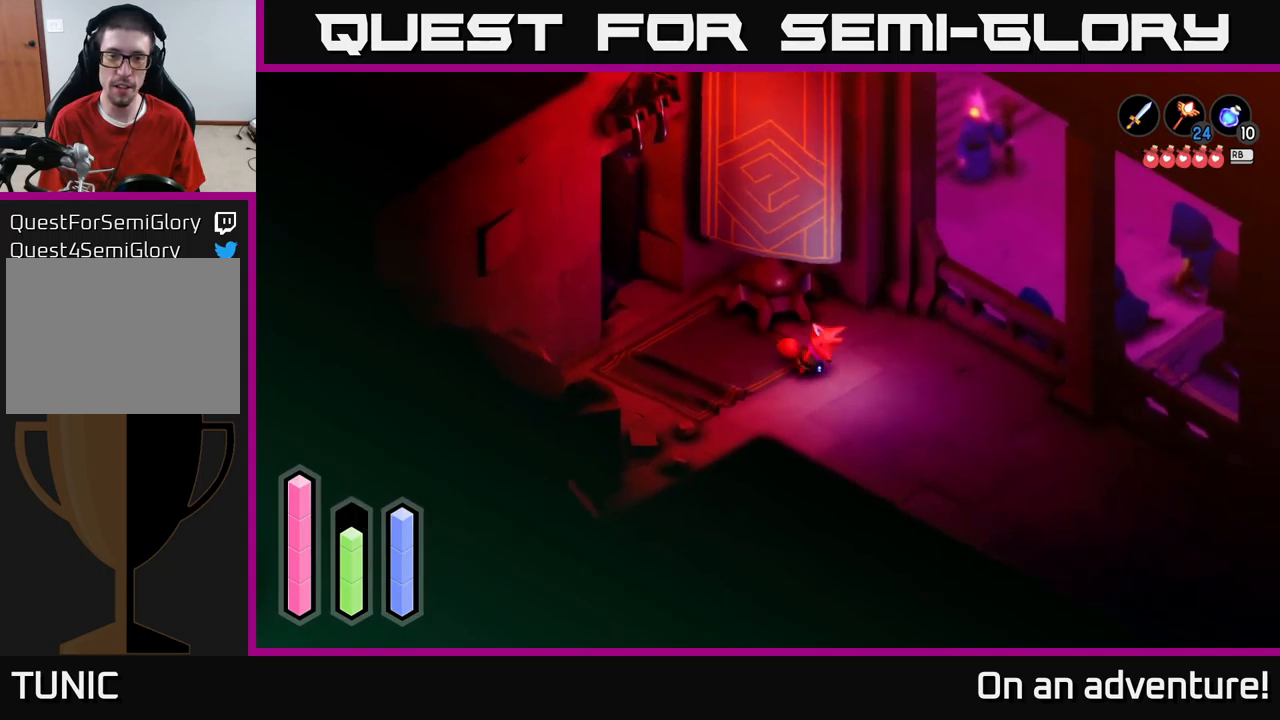
{"buttons": ["A"], "left_stick": "down-right", "right_stick": "center", "events": [[17, "A", "down"]]}
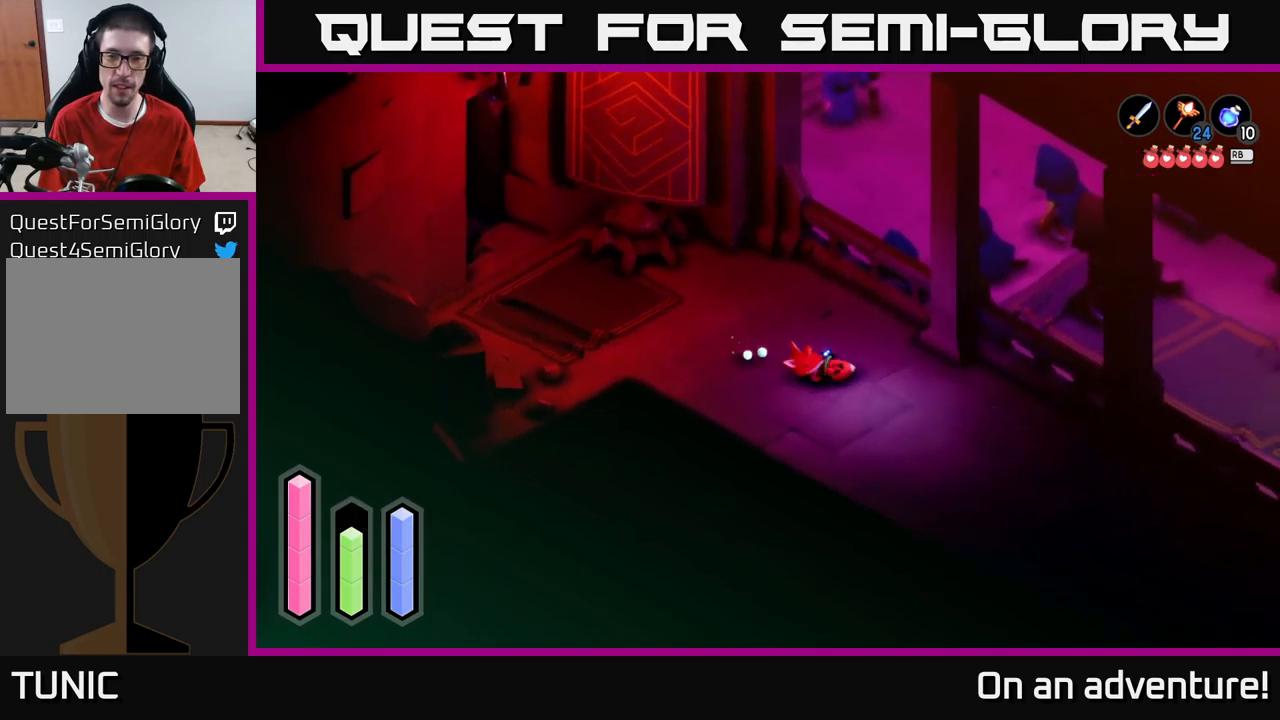
{"buttons": ["A"], "left_stick": "down-right", "right_stick": "center", "events": []}
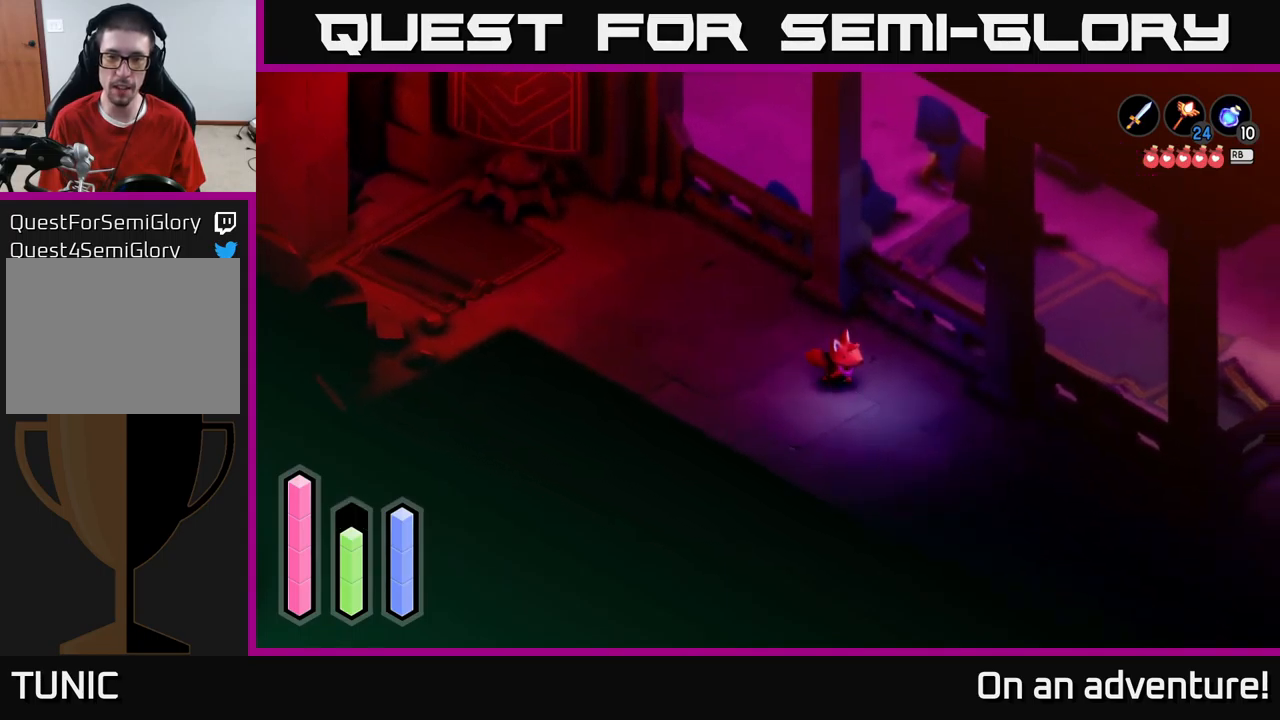
{"buttons": ["A"], "left_stick": "down-right", "right_stick": "center", "events": []}
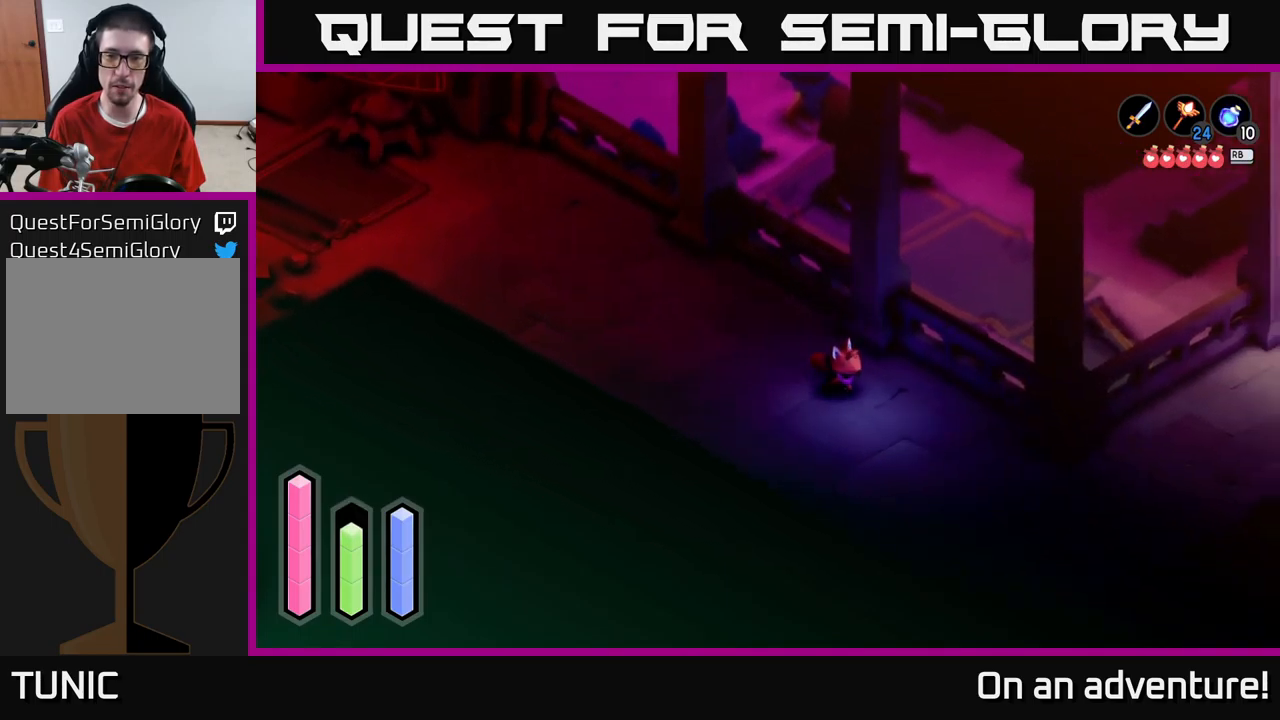
{"buttons": ["A"], "left_stick": "down-right", "right_stick": "center", "events": []}
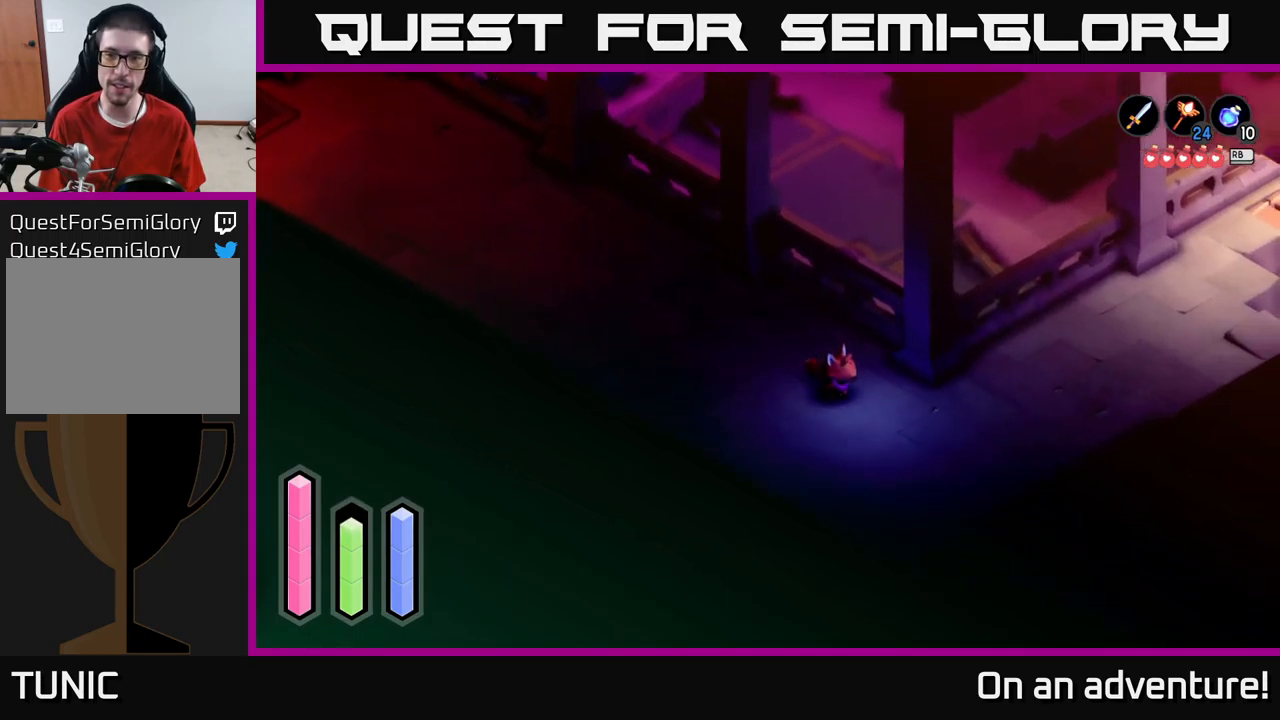
{"buttons": ["A"], "left_stick": "up-right", "right_stick": "center", "events": [[67, "left_stick", "right"], [234, "left_stick", "up-right"]]}
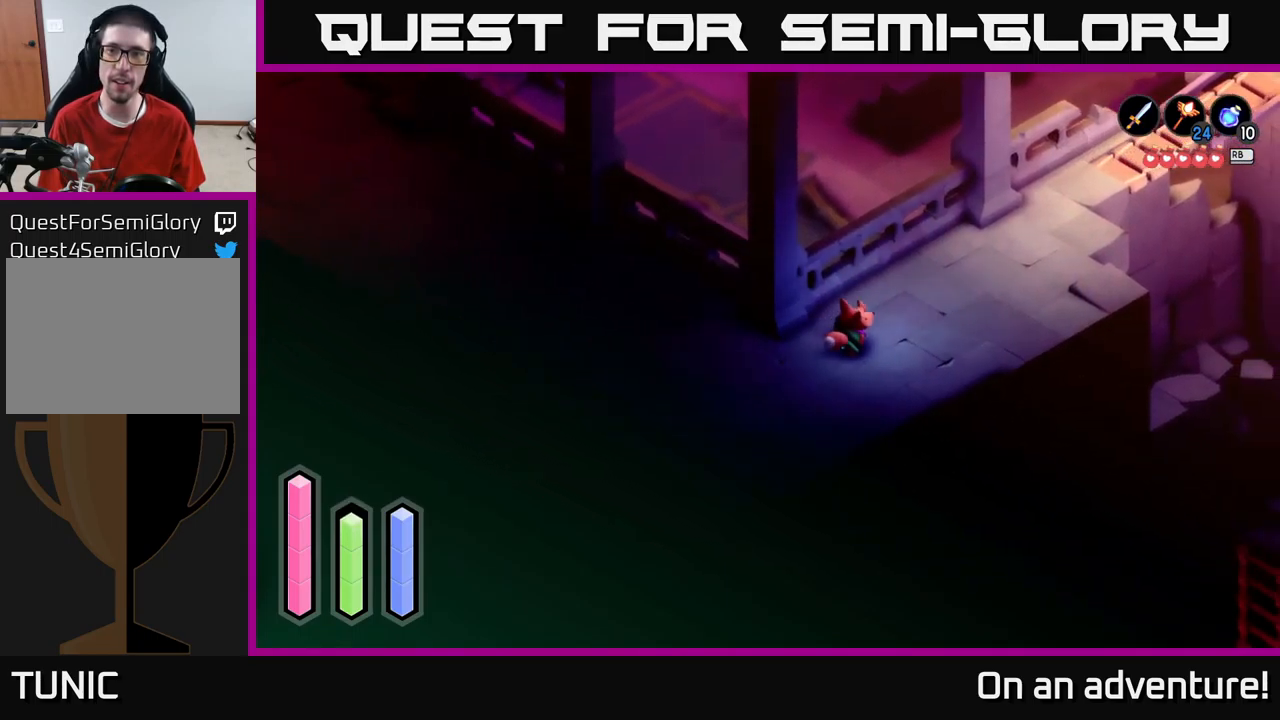
{"buttons": ["A"], "left_stick": "up-right", "right_stick": "center", "events": []}
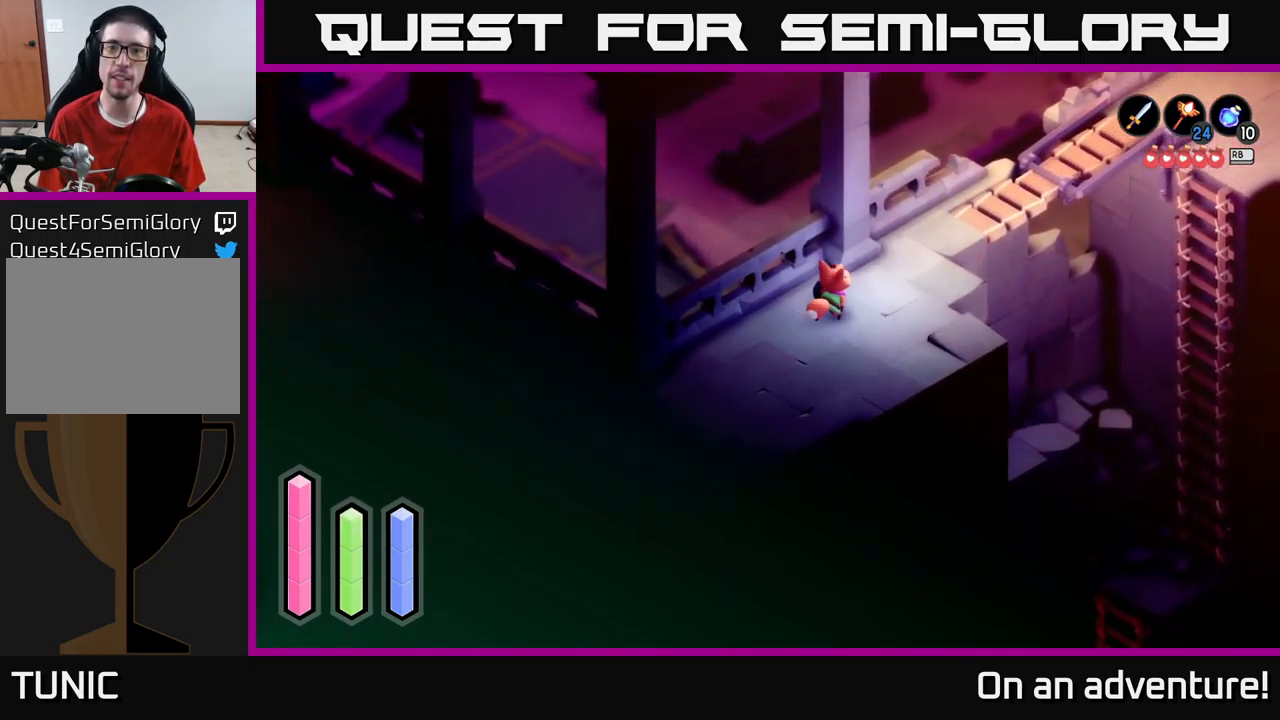
{"buttons": ["A"], "left_stick": "up-right", "right_stick": "center", "events": []}
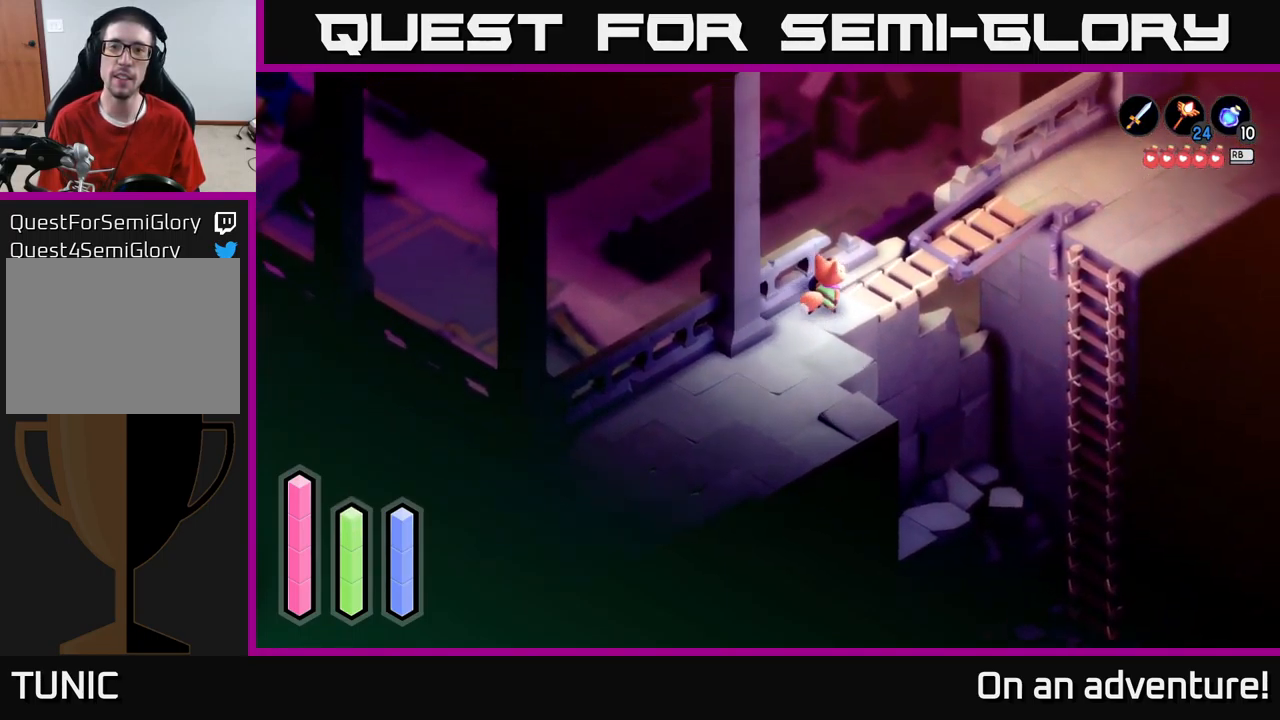
{"buttons": ["A"], "left_stick": "up-right", "right_stick": "center", "events": []}
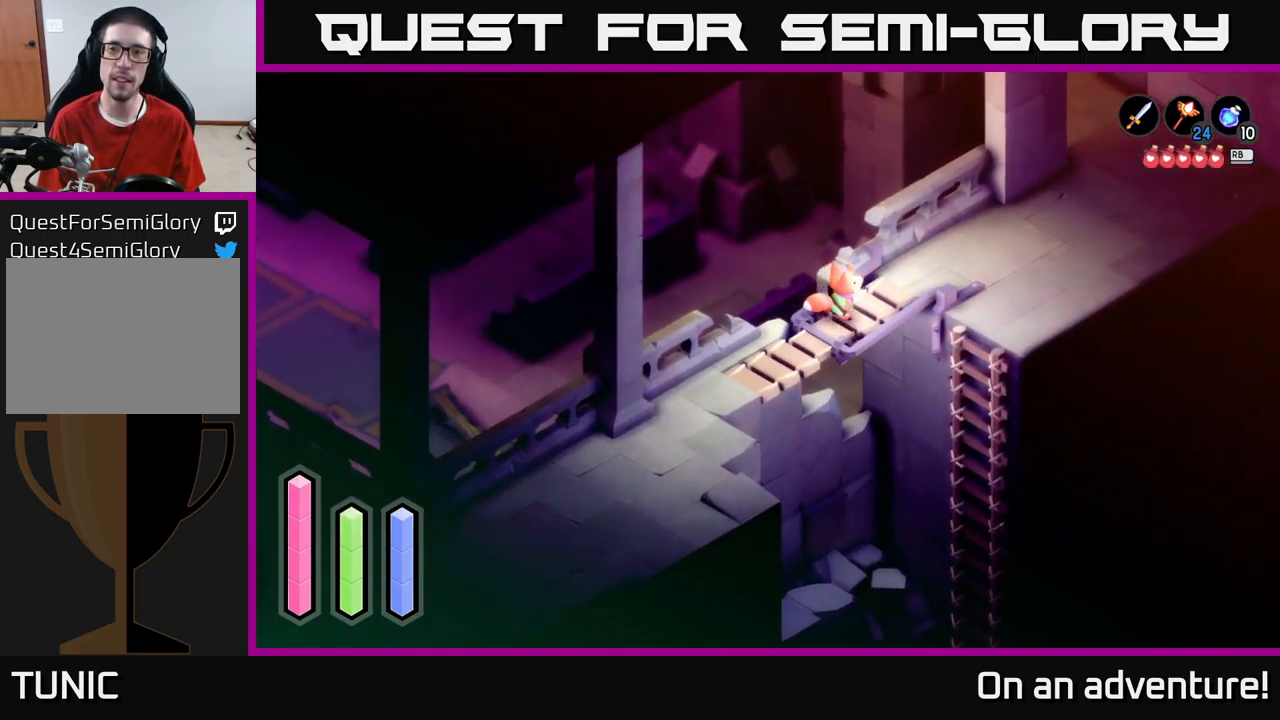
{"buttons": ["START"], "left_stick": "center", "right_stick": "center", "events": [[34, "A", "up"], [350, "left_stick", "center"], [500, "START", "down"]]}
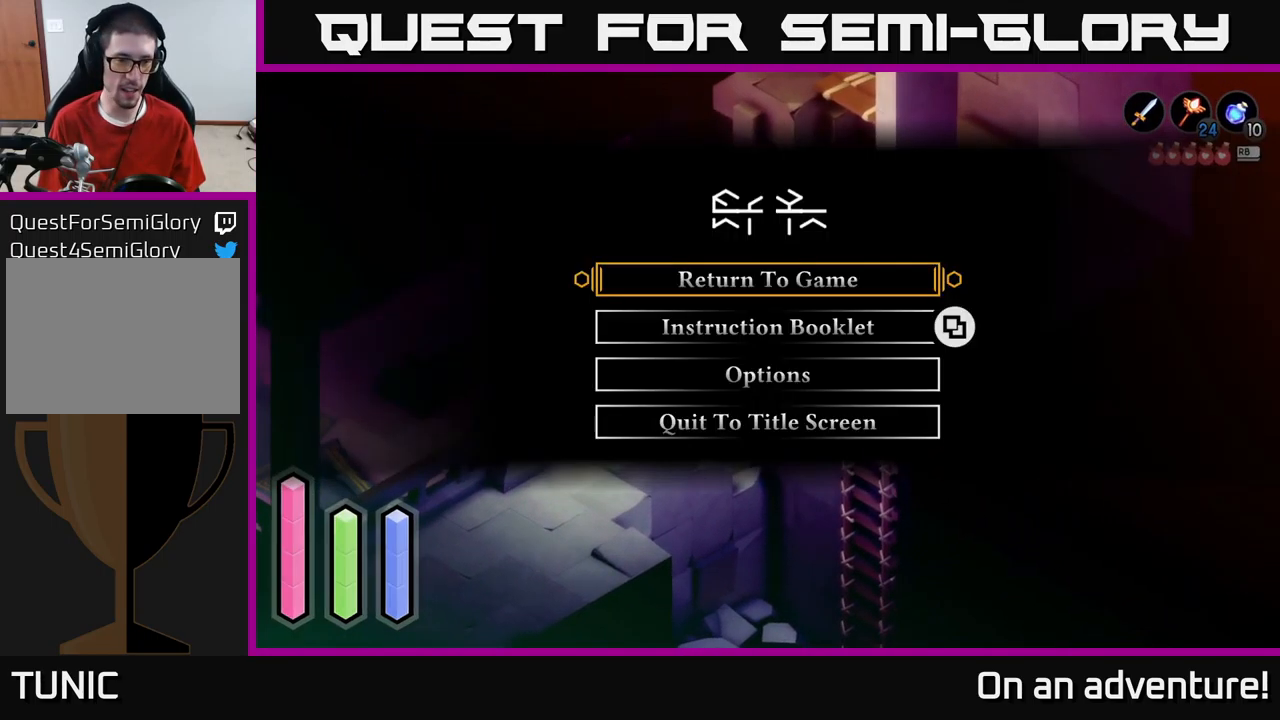
{"buttons": [], "left_stick": "center", "right_stick": "center", "events": [[151, "START", "up"]]}
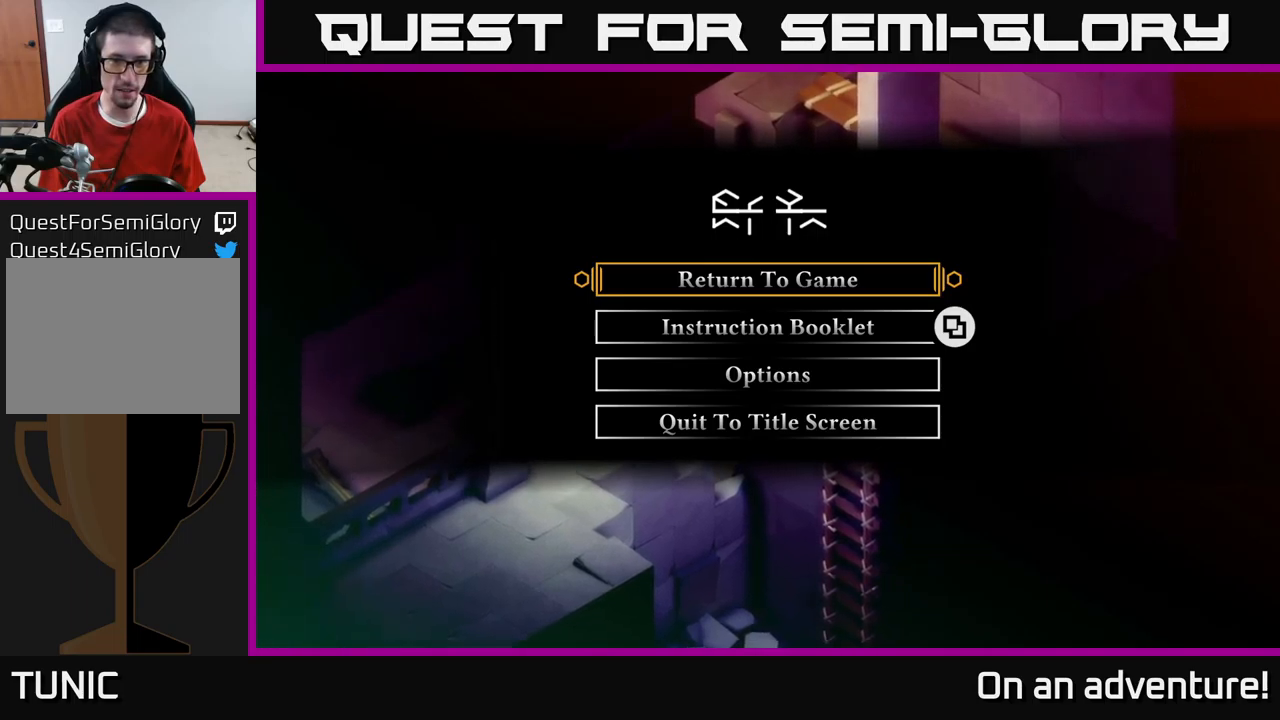
{"buttons": [], "left_stick": "center", "right_stick": "center", "events": [[283, "A", "down"], [333, "A", "up"]]}
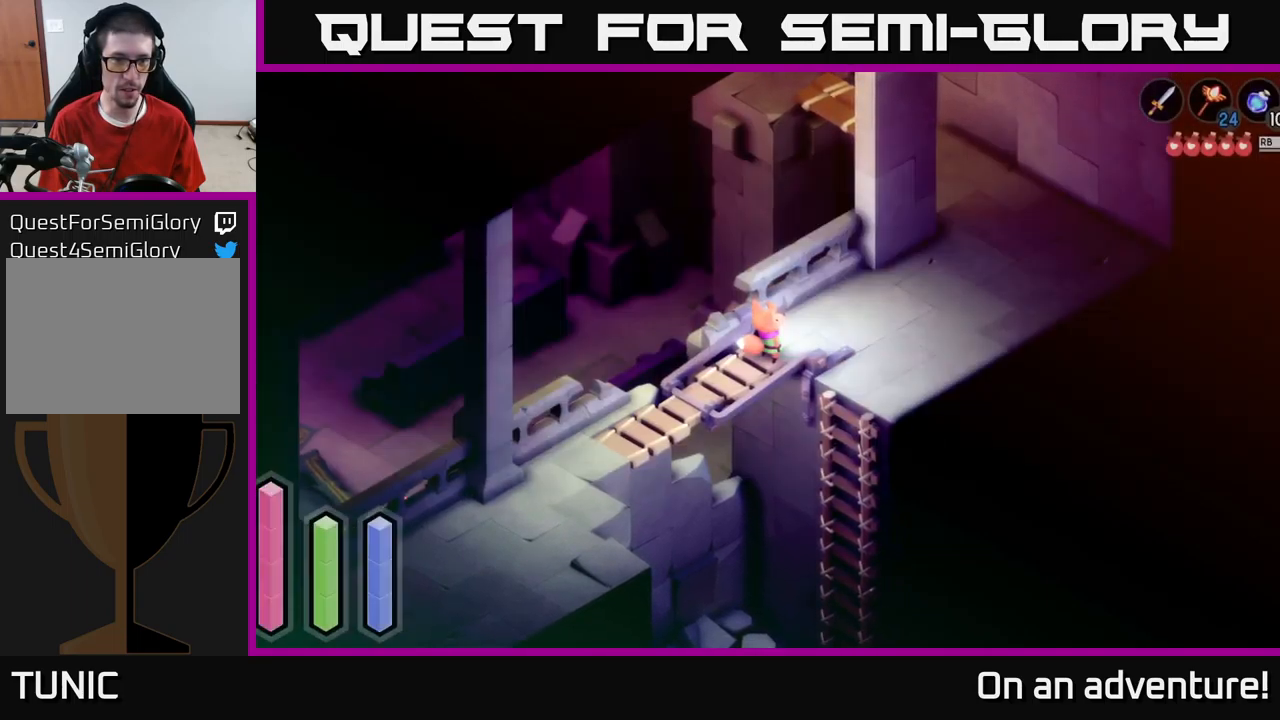
{"buttons": [], "left_stick": "center", "right_stick": "center", "events": [[200, "SELECT", "down"], [233, "SELECT", "up"]]}
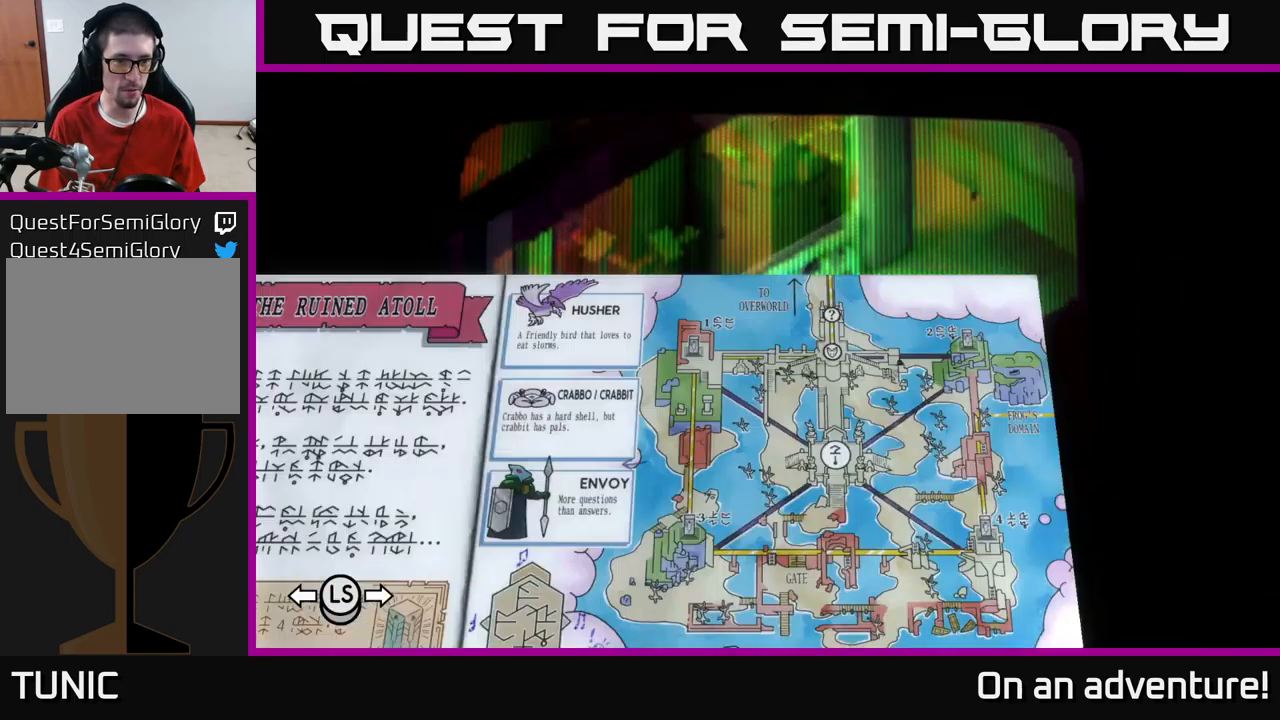
{"buttons": [], "left_stick": "center", "right_stick": "center", "events": [[83, "SELECT", "down"], [183, "SELECT", "up"]]}
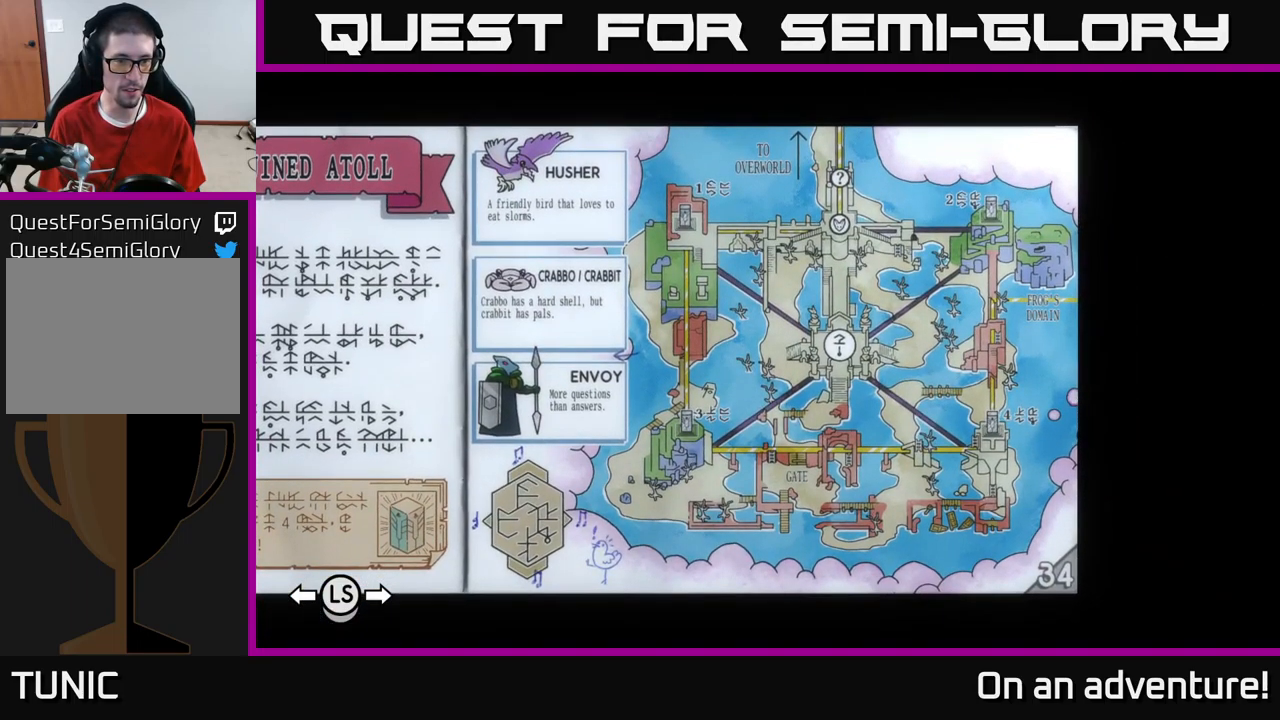
{"buttons": [], "left_stick": "center", "right_stick": "center", "events": []}
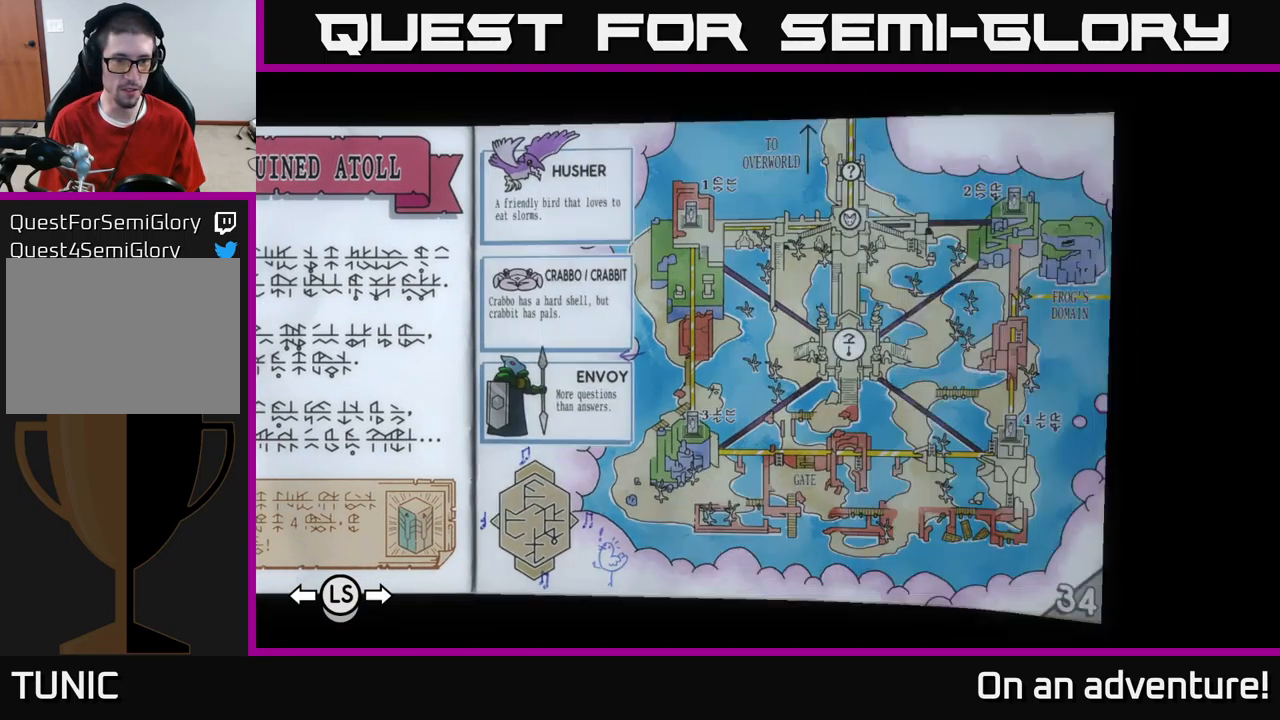
{"buttons": [], "left_stick": "center", "right_stick": "center", "events": [[17, "left_stick", "right"], [167, "left_stick", "center"]]}
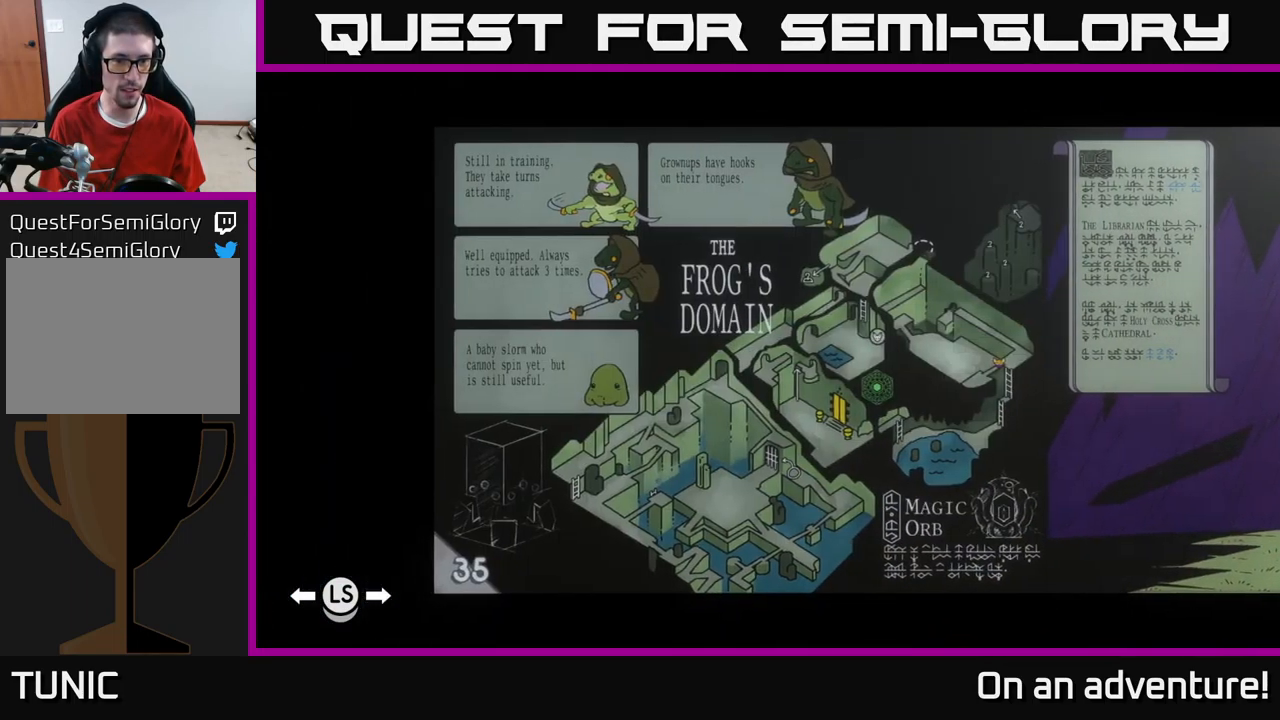
{"buttons": ["L1"], "left_stick": "center", "right_stick": "center", "events": [[467, "L1", "down"]]}
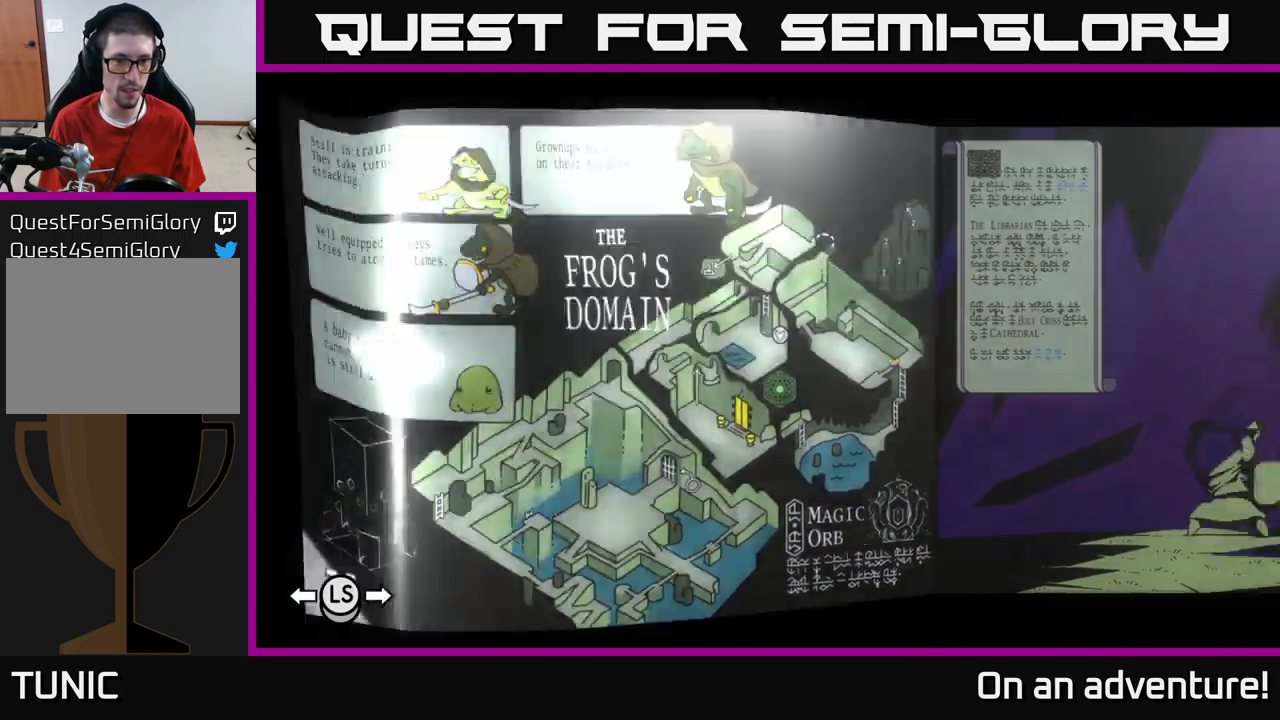
{"buttons": [], "left_stick": "center", "right_stick": "center", "events": [[67, "L1", "up"]]}
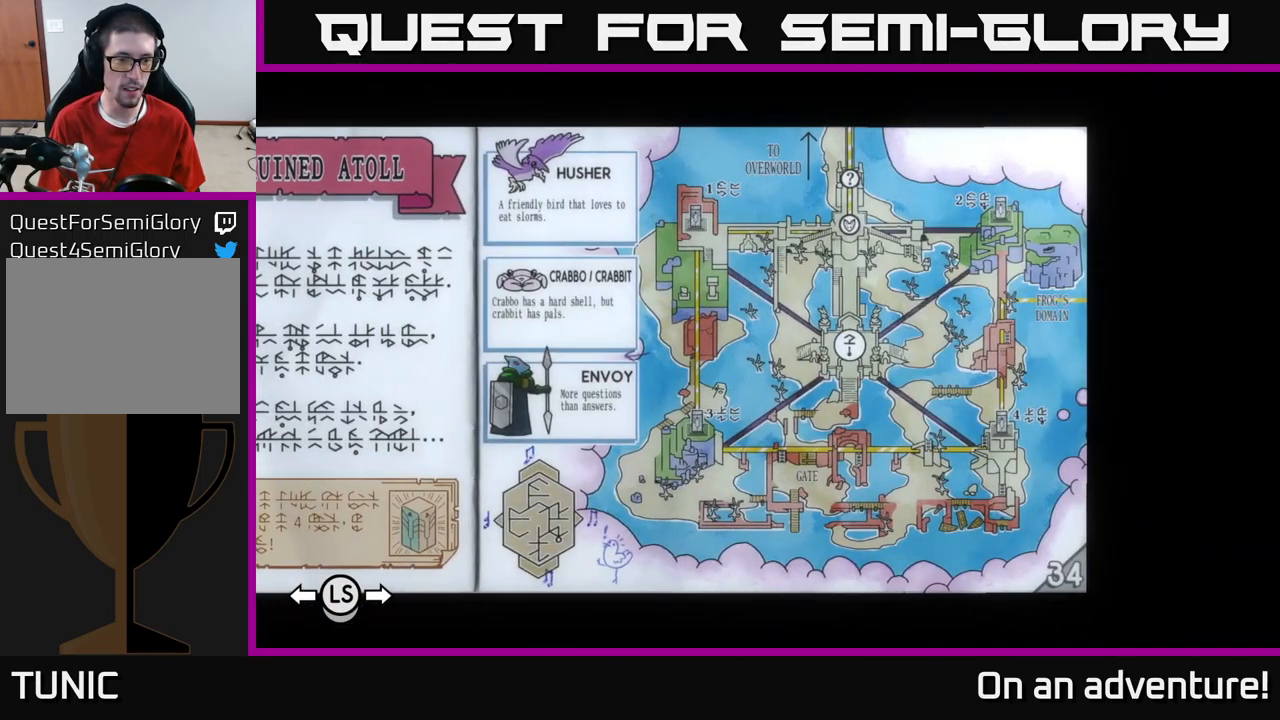
{"buttons": [], "left_stick": "center", "right_stick": "center"}
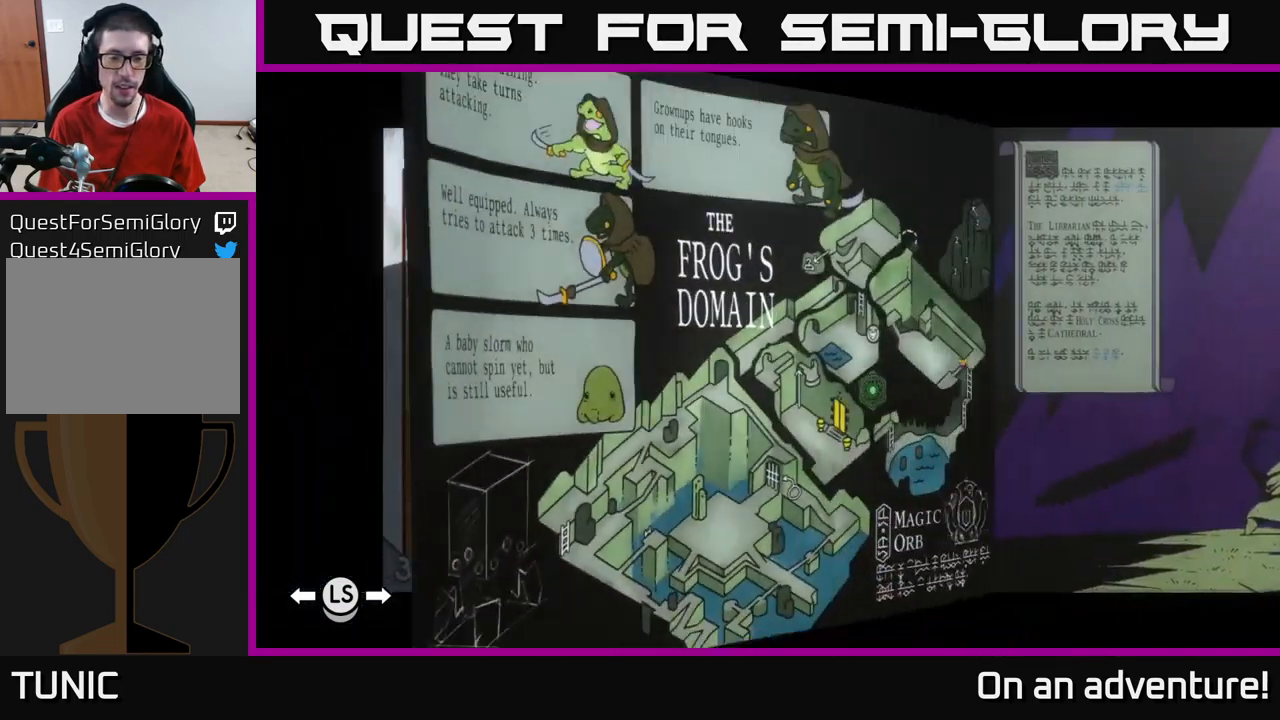
{"buttons": [], "left_stick": "center", "right_stick": "center", "events": [[150, "B", "down"], [250, "B", "up"]]}
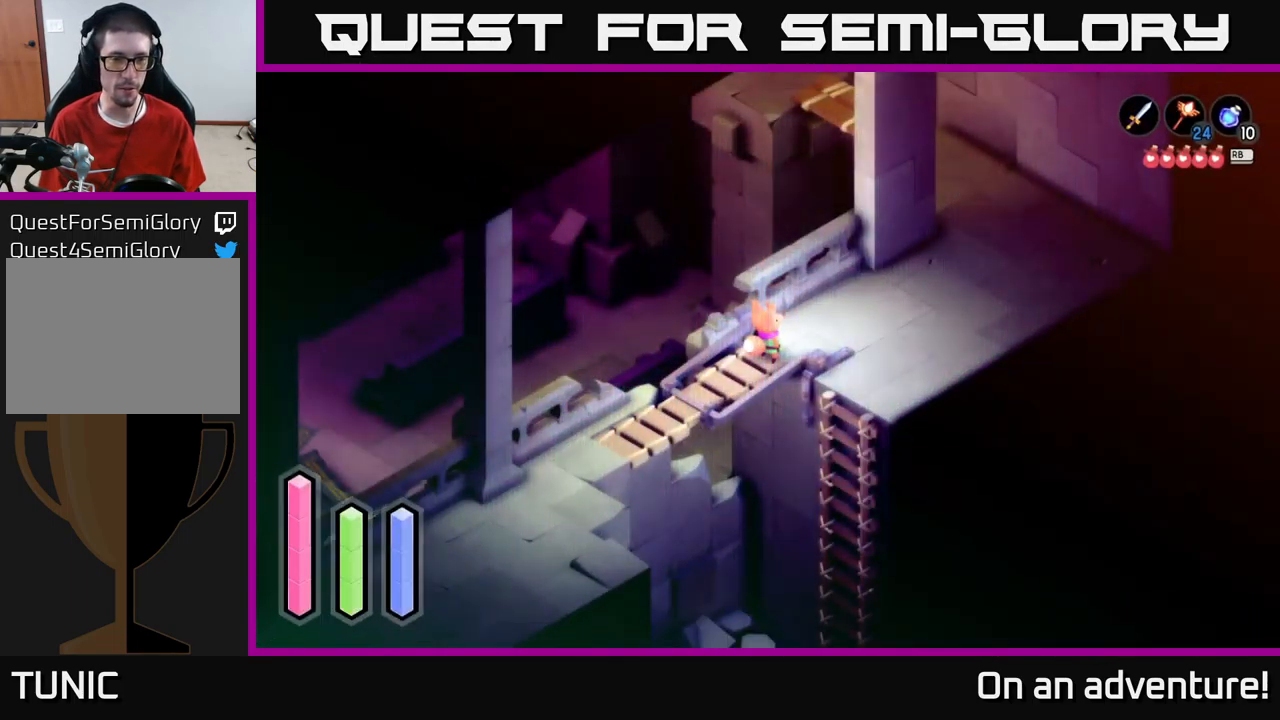
{"buttons": [], "left_stick": "center", "right_stick": "center", "events": [[167, "L1", "down"], [267, "L1", "up"]]}
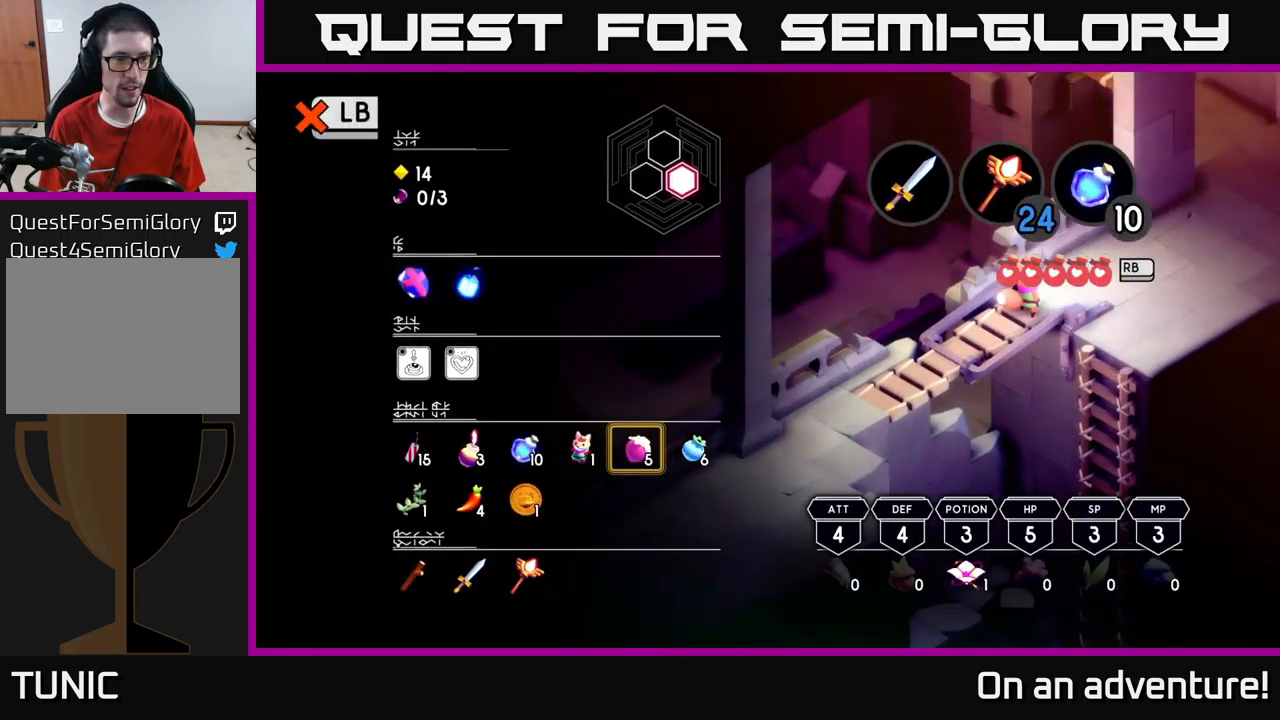
{"buttons": [], "left_stick": "left", "right_stick": "center", "events": [[400, "left_stick", "left"]]}
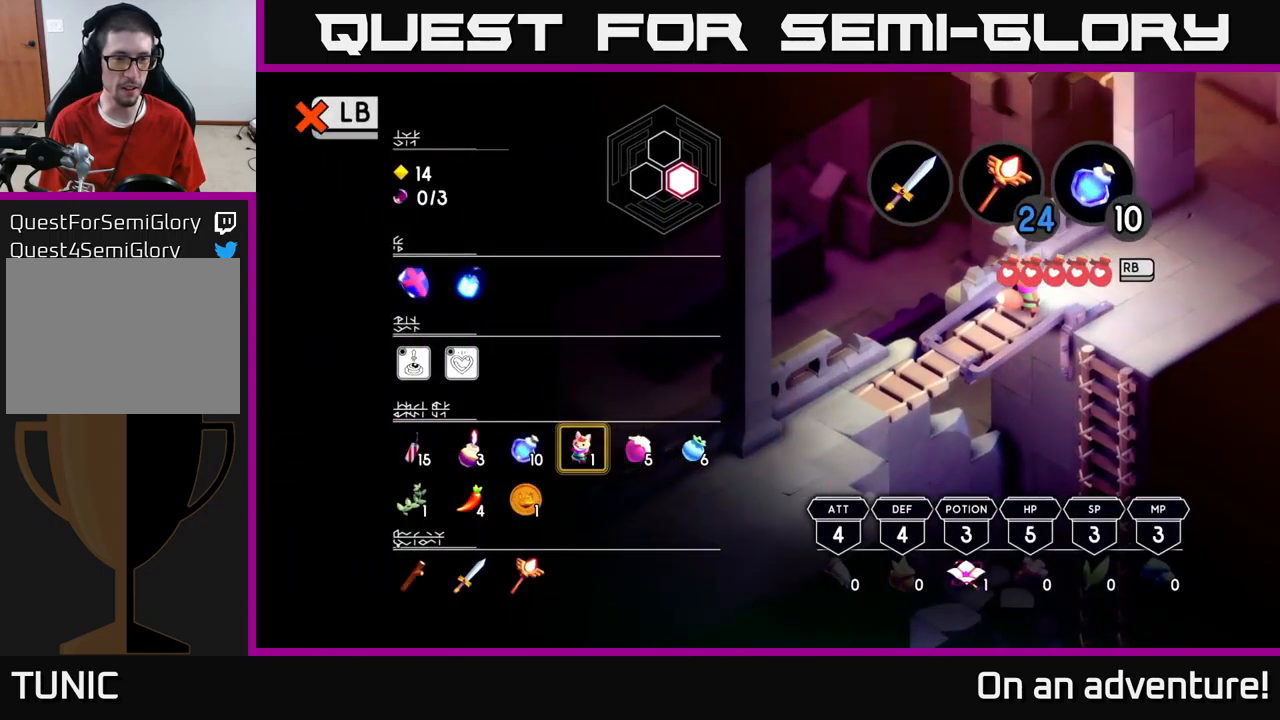
{"buttons": [], "left_stick": "center", "right_stick": "center", "events": [[34, "left_stick", "center"], [100, "left_stick", "left"], [284, "left_stick", "center"], [334, "left_stick", "left"], [467, "left_stick", "center"]]}
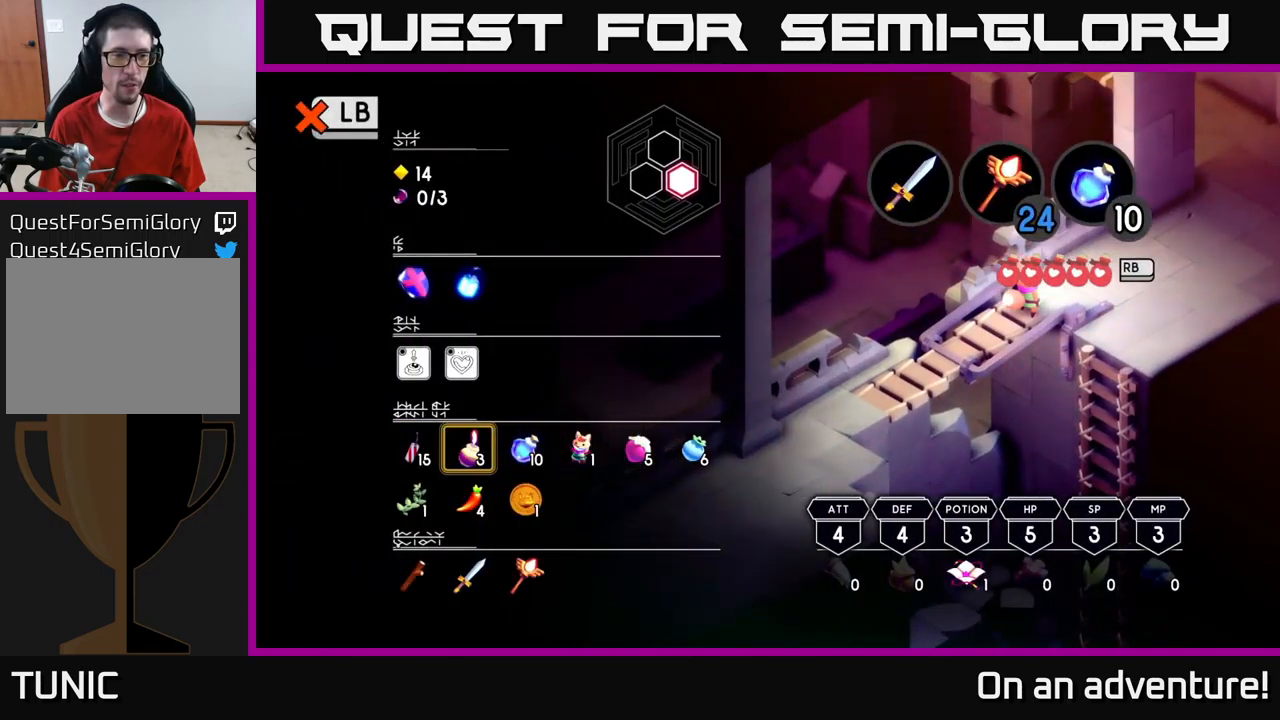
{"buttons": [], "left_stick": "center", "right_stick": "center", "events": [[34, "left_stick", "left"], [184, "left_stick", "center"]]}
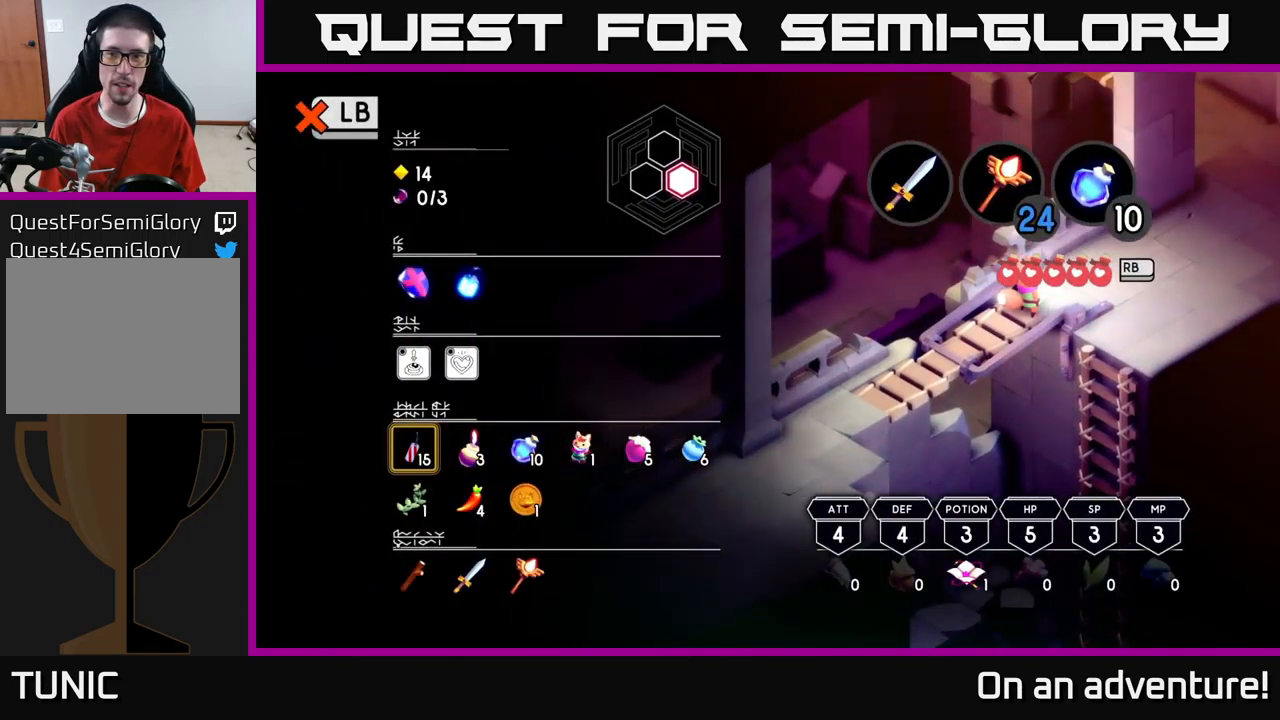
{"buttons": [], "left_stick": "center", "right_stick": "center", "events": []}